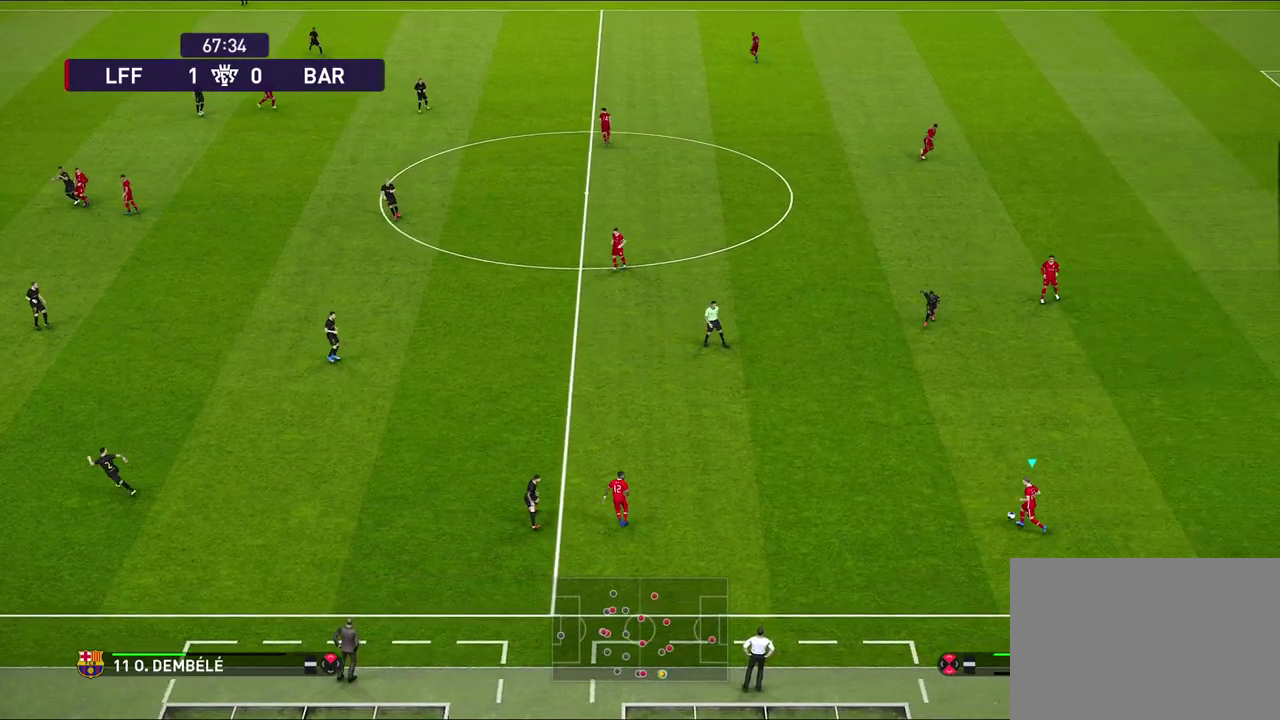
Gameplay with a controller (PlayStation layout); each line is a JSON object with the inputs held at the frame after it (dt_ms = milliseconds from this image to that frame). "events" lists button and stick changes between this image and that frame as [ms after this image, input, new state], when the widget could be followed in between.
{"dt_ms": 600, "buttons": [], "left_stick": "center", "right_stick": "center", "events": [[67, "left_stick", "center"]]}
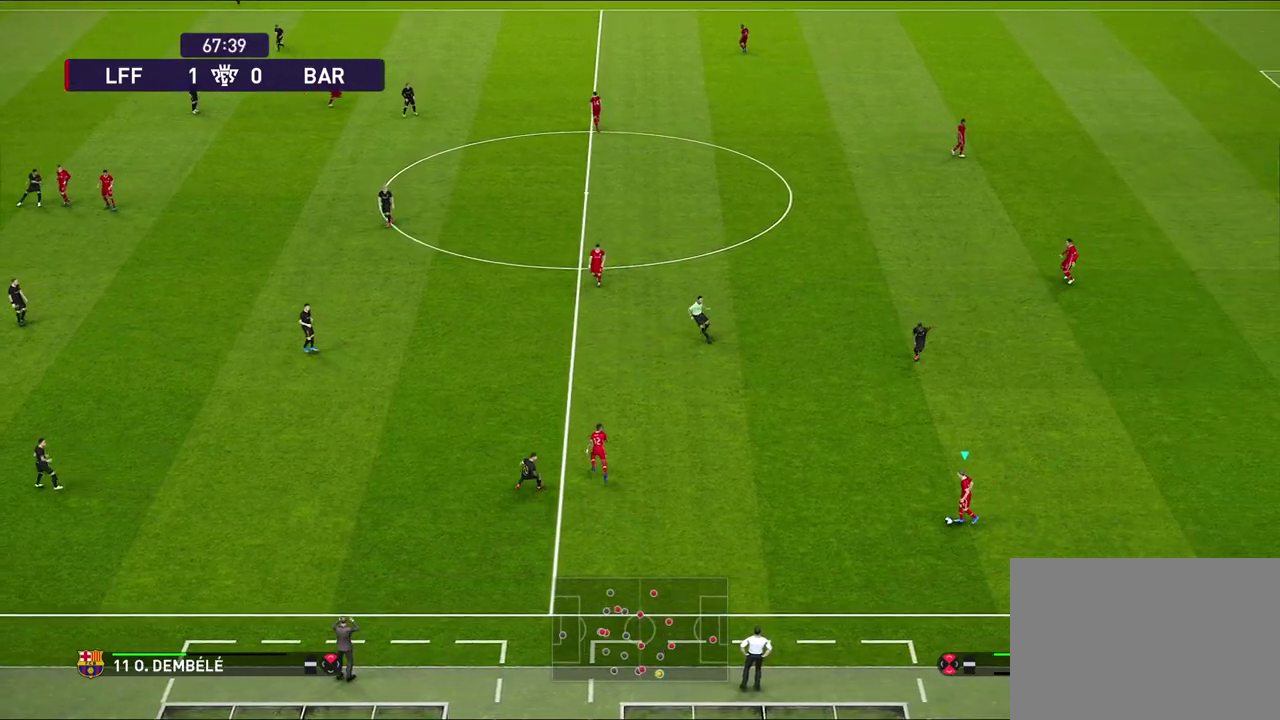
{"dt_ms": 400, "buttons": [], "left_stick": "down-left", "right_stick": "center", "events": [[200, "left_stick", "down-left"]]}
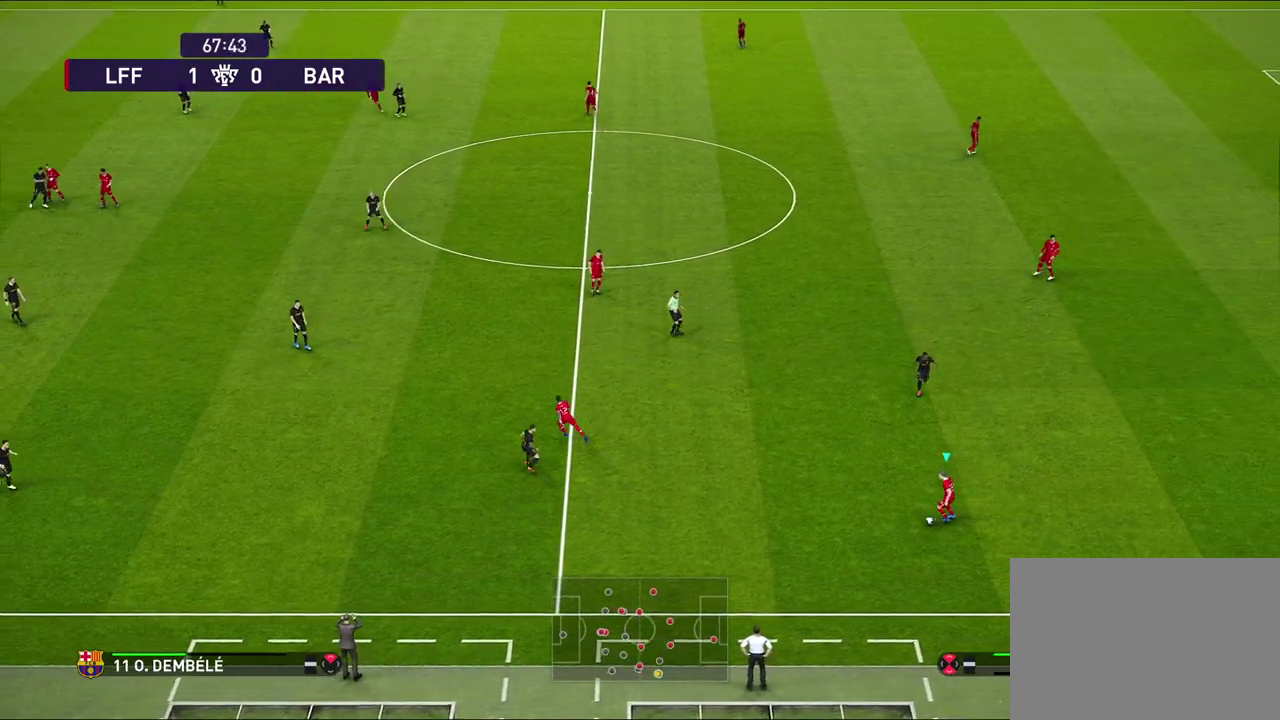
{"dt_ms": 500, "buttons": ["R1"], "left_stick": "left", "right_stick": "center", "events": [[33, "left_stick", "left"], [450, "R1", "down"]]}
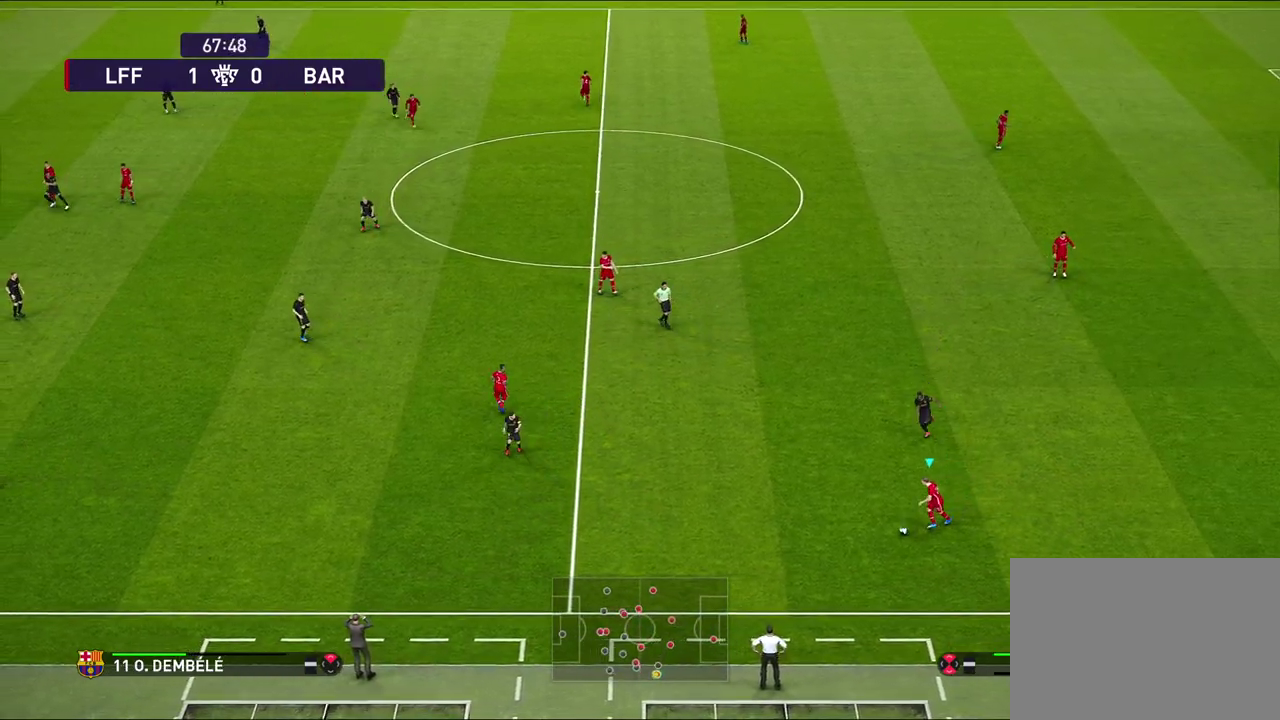
{"dt_ms": 500, "buttons": ["R1"], "left_stick": "left", "right_stick": "center", "events": []}
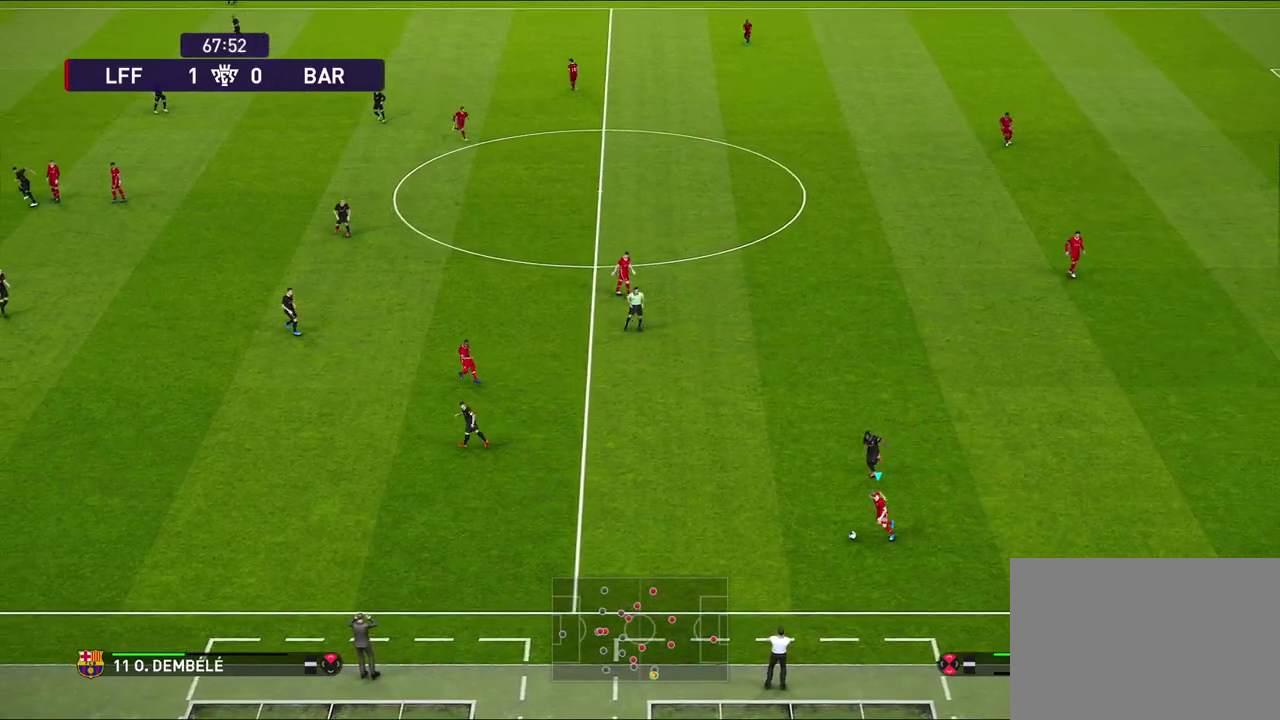
{"dt_ms": 700, "buttons": [], "left_stick": "up-left", "right_stick": "center", "events": [[283, "R1", "up"], [367, "left_stick", "up-left"], [400, "CROSS", "down"], [467, "CROSS", "up"]]}
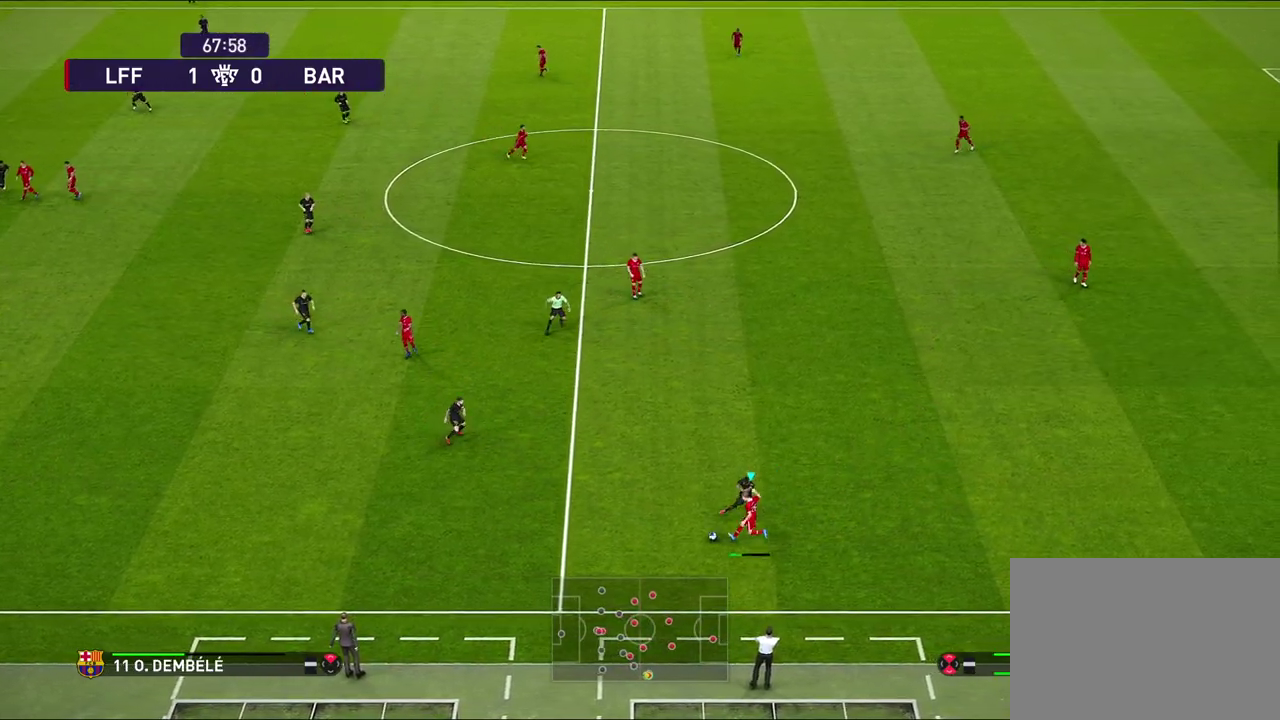
{"dt_ms": 300, "buttons": [], "left_stick": "center", "right_stick": "center", "events": [[50, "left_stick", "center"]]}
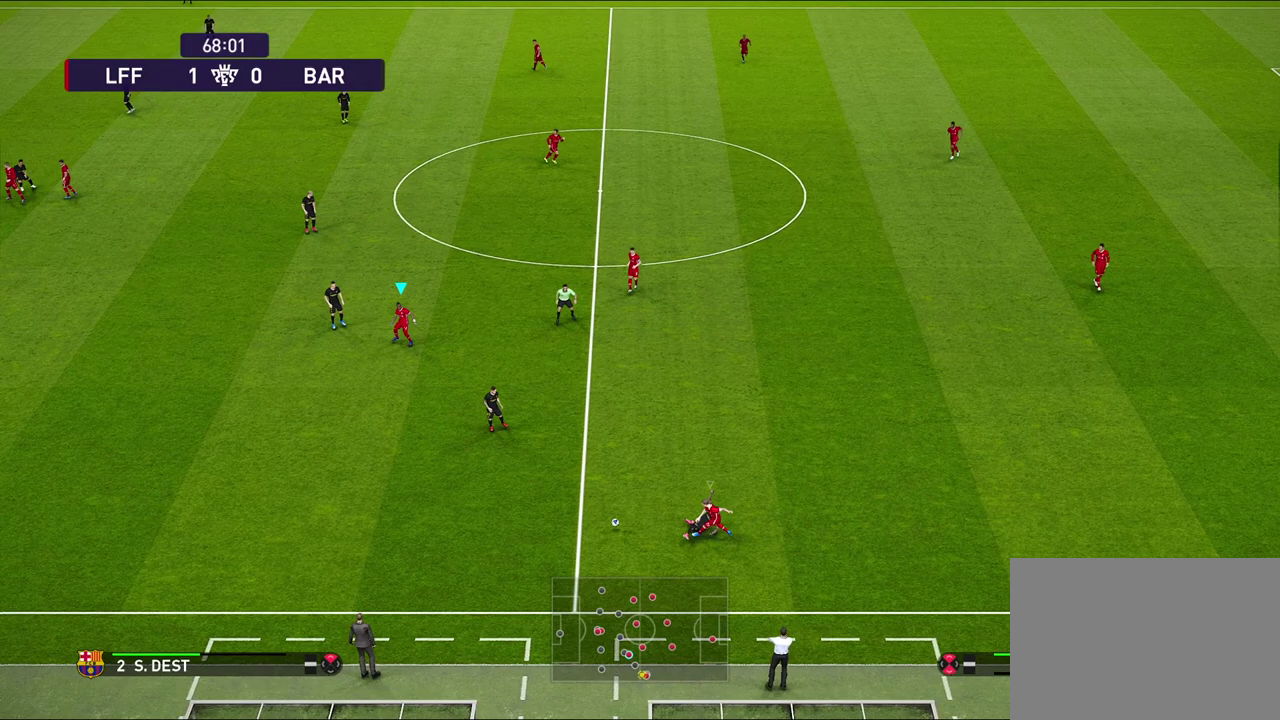
{"dt_ms": 400, "buttons": [], "left_stick": "down-left", "right_stick": "center", "events": [[133, "left_stick", "down-right"], [317, "left_stick", "down"], [400, "left_stick", "down-left"]]}
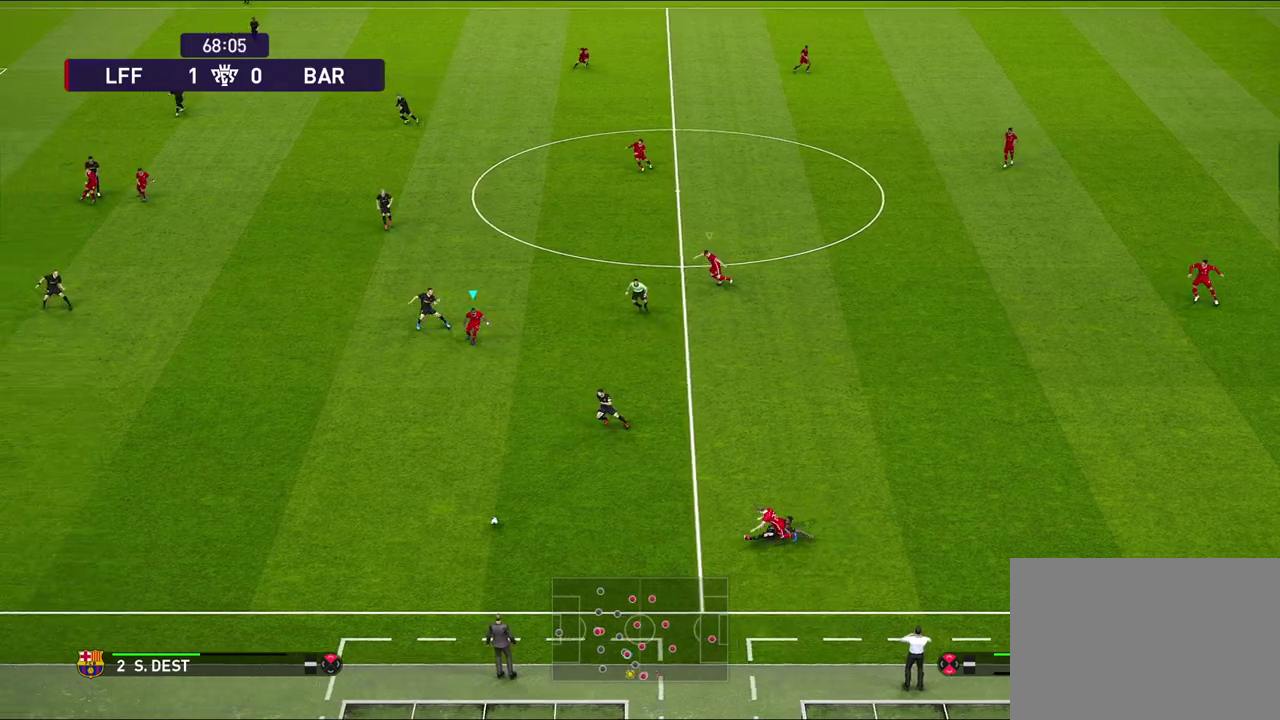
{"dt_ms": 700, "buttons": ["R1"], "left_stick": "down", "right_stick": "center", "events": [[17, "R1", "down"], [683, "left_stick", "down"]]}
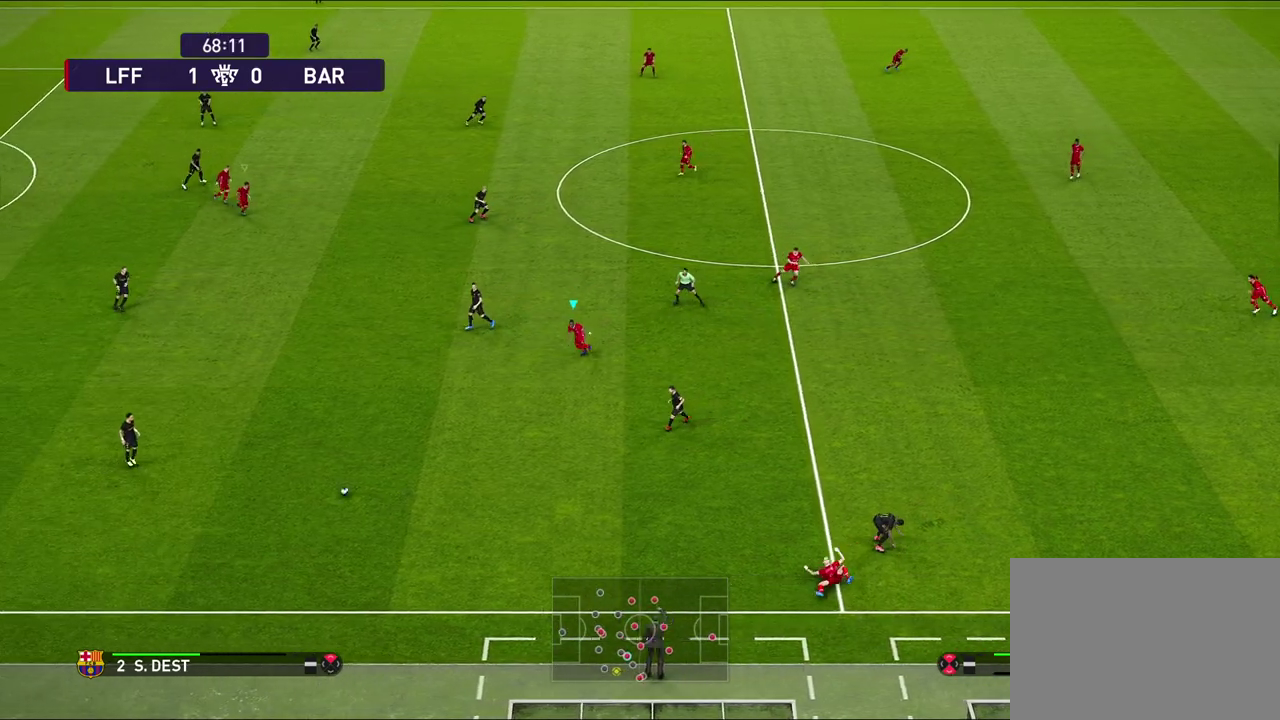
{"dt_ms": 400, "buttons": ["R1"], "left_stick": "down", "right_stick": "center", "events": []}
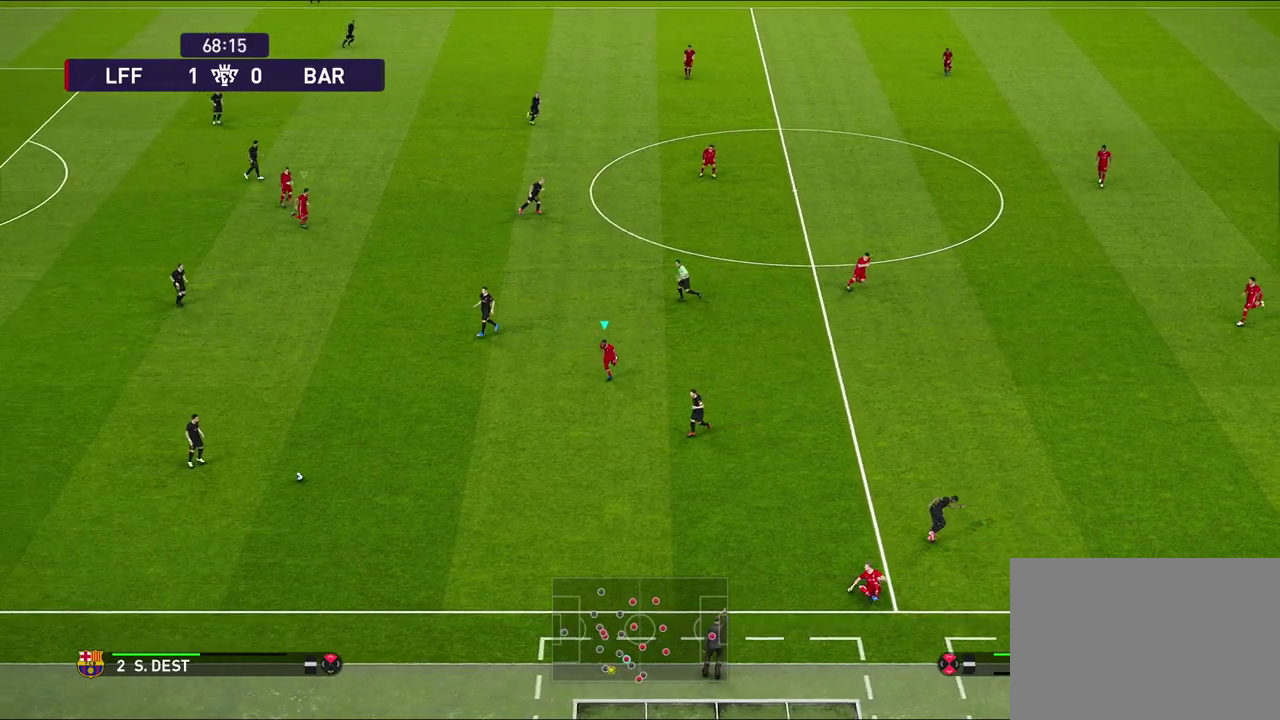
{"dt_ms": 500, "buttons": ["CROSS", "R1"], "left_stick": "center", "right_stick": "center", "events": [[267, "CROSS", "down"], [500, "left_stick", "center"]]}
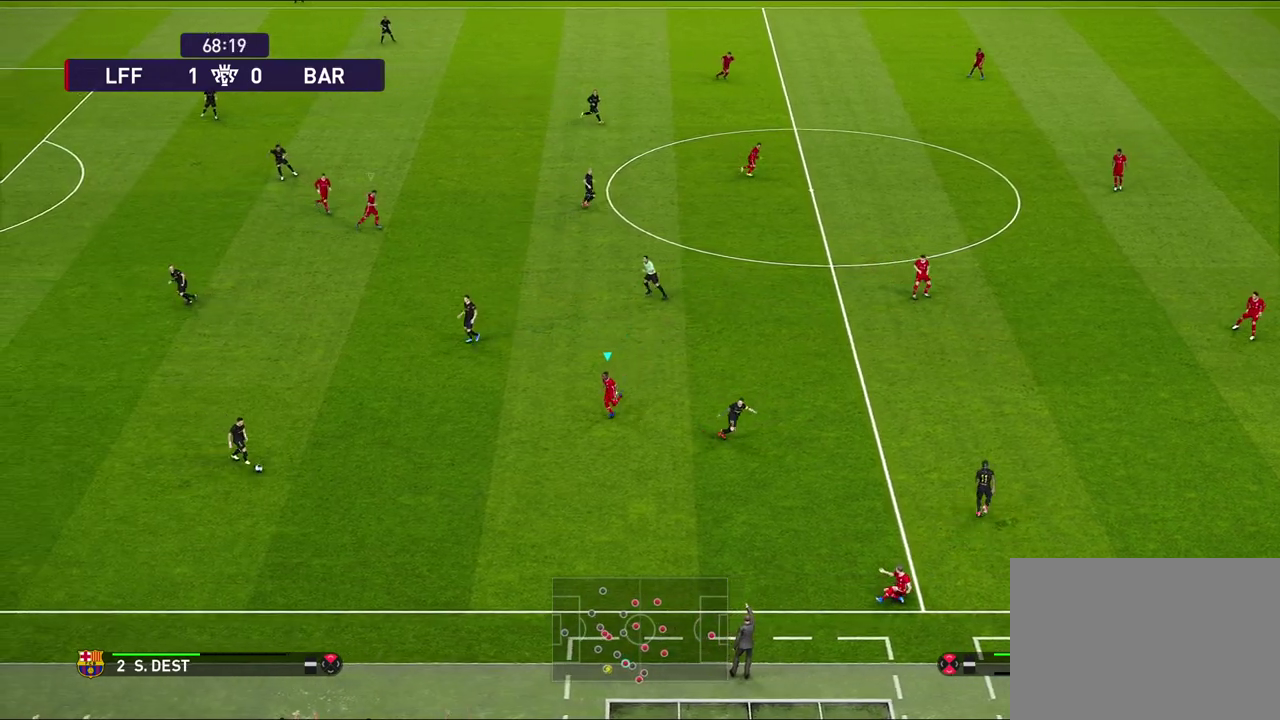
{"dt_ms": 500, "buttons": ["CROSS"], "left_stick": "center", "right_stick": "center", "events": [[50, "R1", "up"]]}
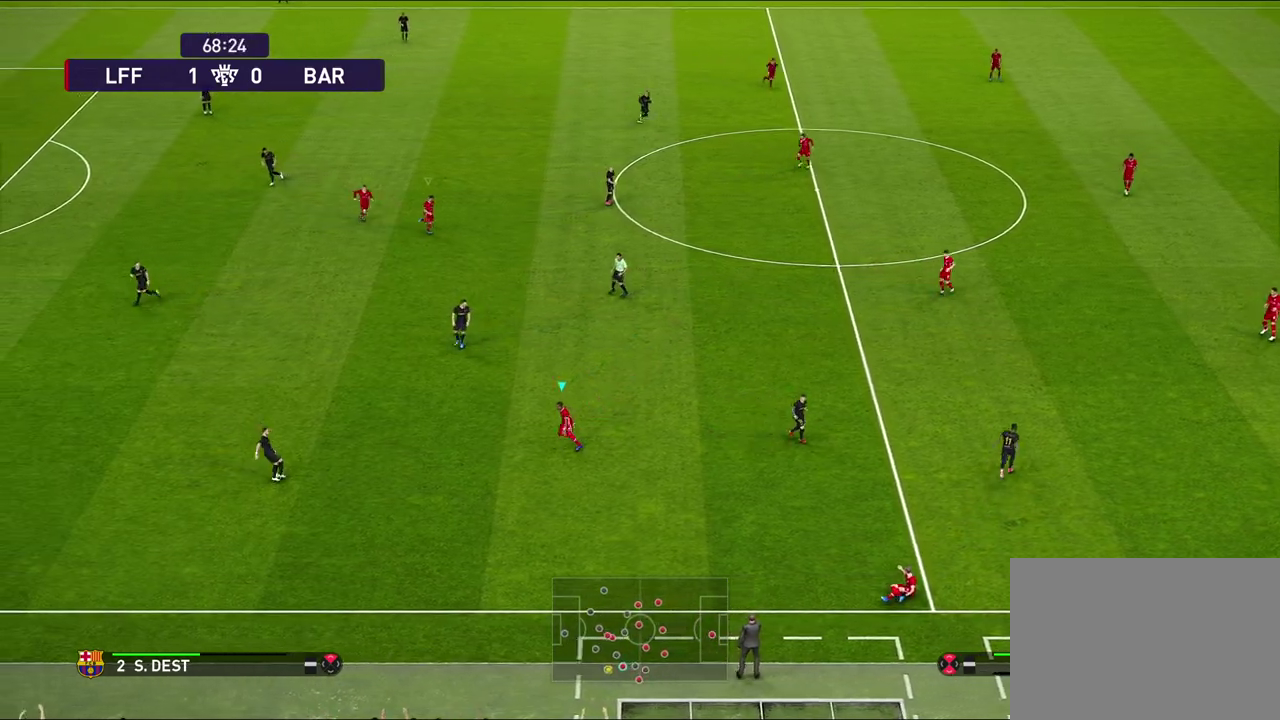
{"dt_ms": 600, "buttons": ["R1"], "left_stick": "up", "right_stick": "center", "events": [[150, "R1", "down"], [433, "left_stick", "up-left"], [450, "CROSS", "up"], [583, "left_stick", "up"]]}
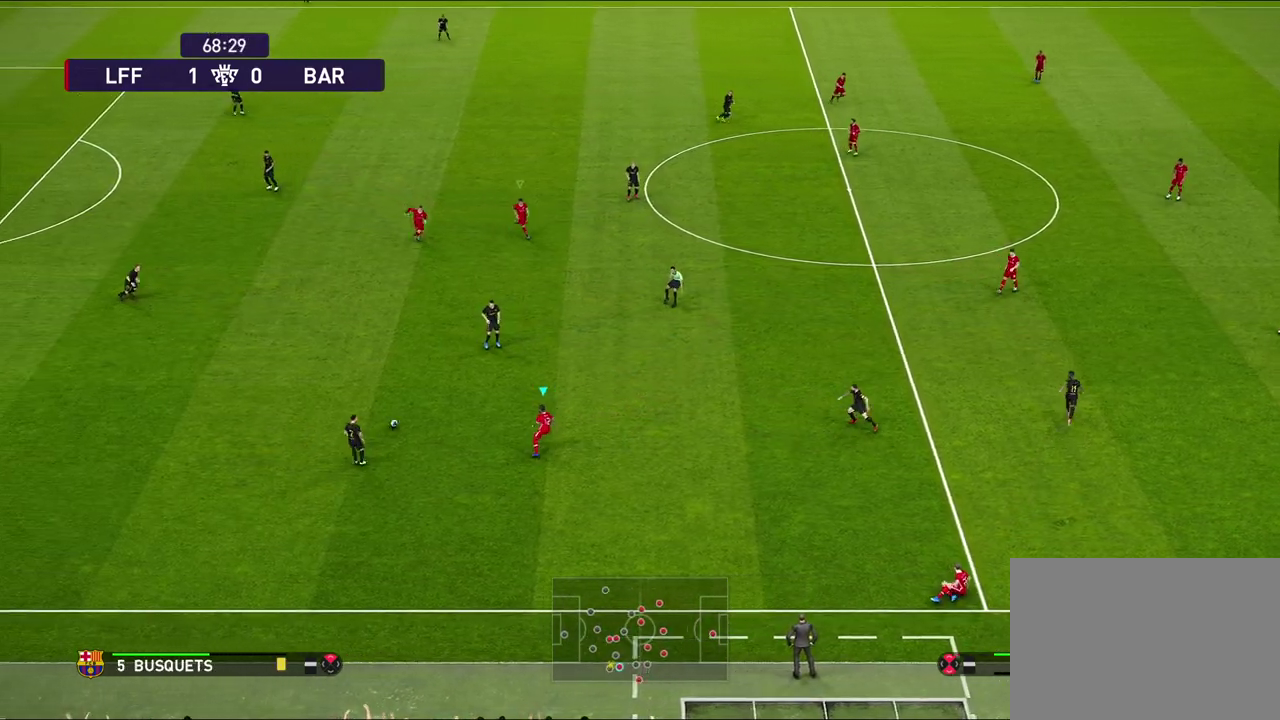
{"dt_ms": 400, "buttons": ["R1"], "left_stick": "up-right", "right_stick": "center", "events": [[167, "left_stick", "up-right"], [233, "R1", "up"], [350, "R1", "down"]]}
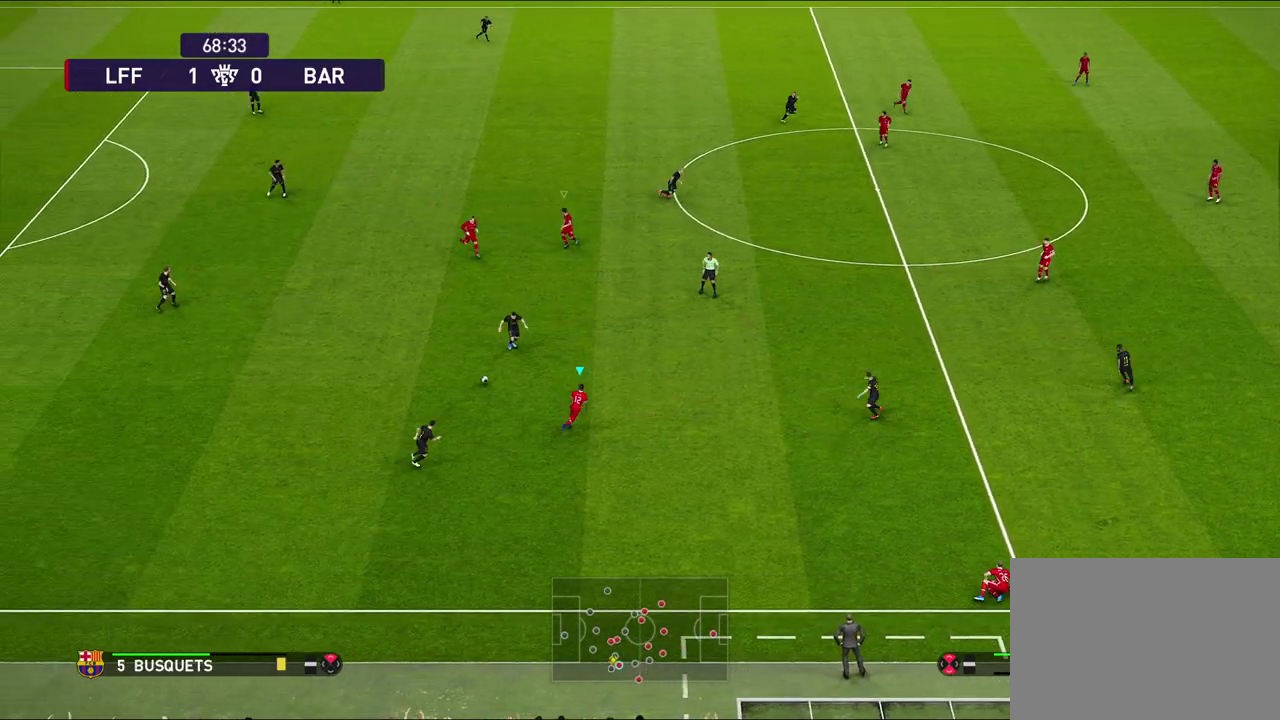
{"dt_ms": 300, "buttons": ["R1", "R2"], "left_stick": "up-right", "right_stick": "center", "events": [[50, "R2", "down"]]}
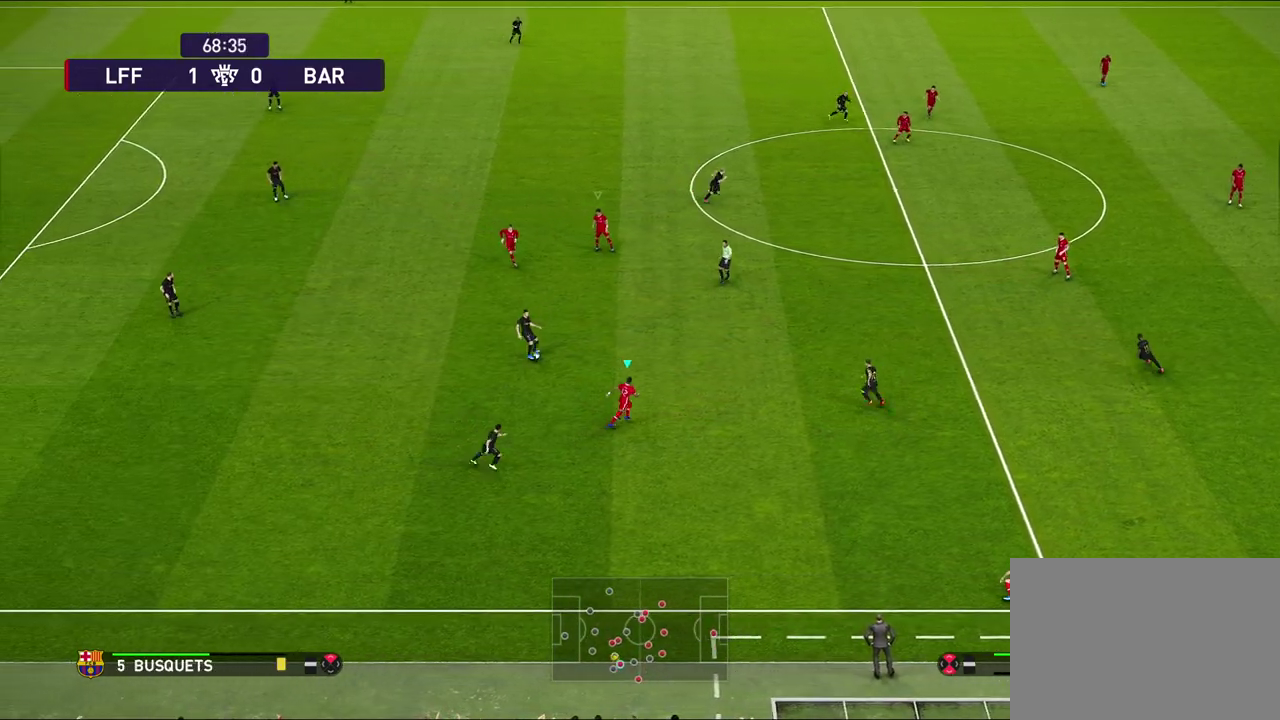
{"dt_ms": 600, "buttons": ["R1", "R2"], "left_stick": "right", "right_stick": "center", "events": [[350, "left_stick", "right"]]}
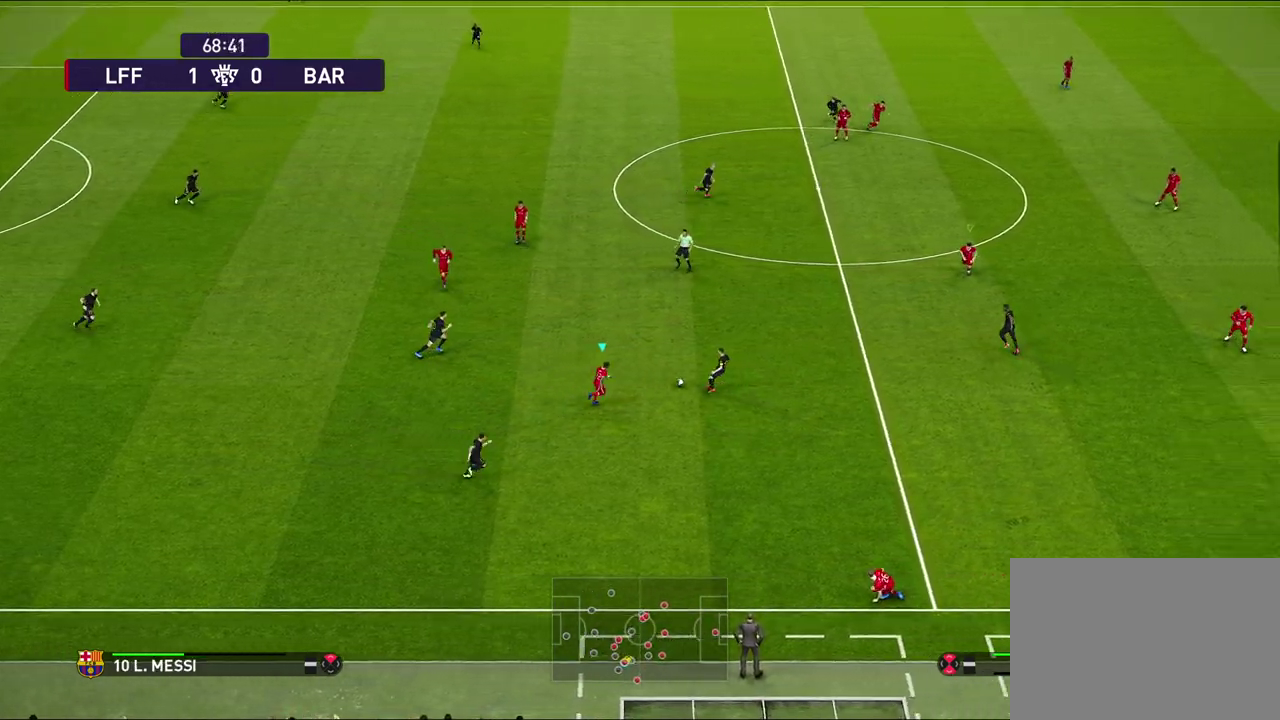
{"dt_ms": 600, "buttons": ["L1"], "left_stick": "right", "right_stick": "center", "events": [[433, "R1", "up"], [433, "R2", "up"], [550, "left_stick", "up-right"], [600, "L1", "down"], [600, "left_stick", "right"]]}
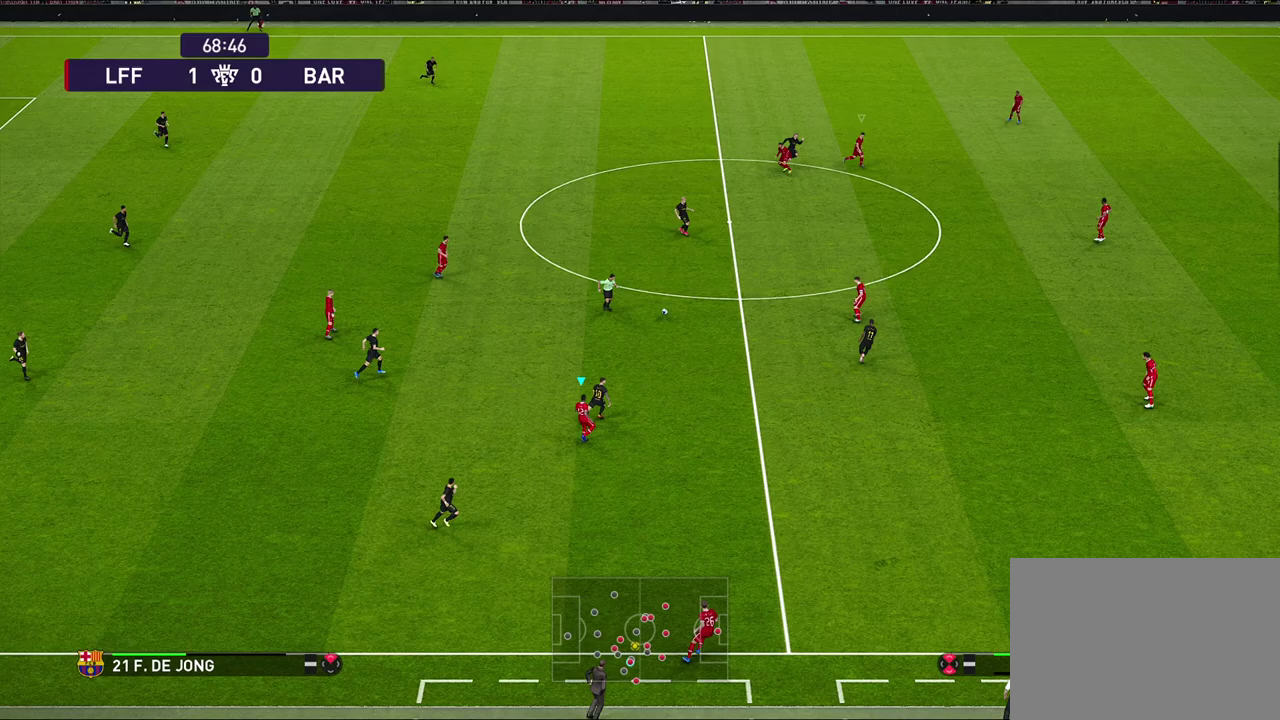
{"dt_ms": 600, "buttons": ["R1"], "left_stick": "up-right", "right_stick": "center", "events": [[100, "left_stick", "up-right"], [233, "L1", "up"], [400, "right_stick", "down"], [500, "right_stick", "center"], [517, "R1", "down"]]}
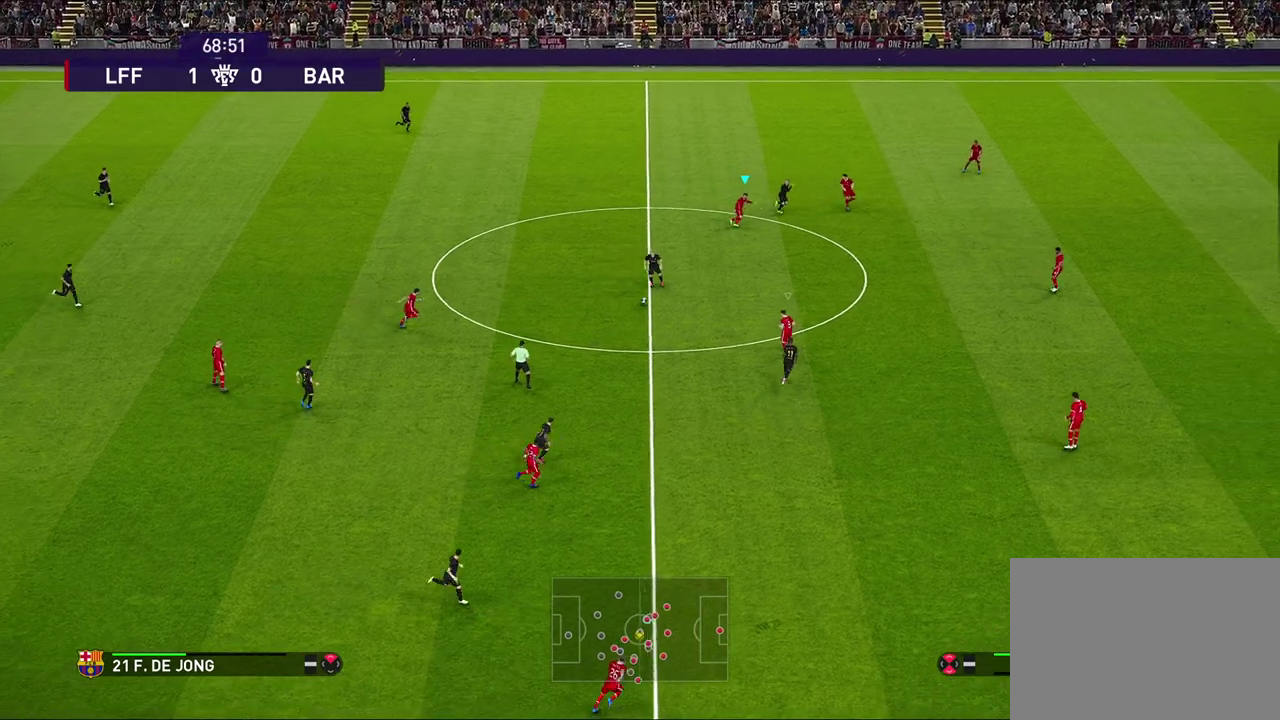
{"dt_ms": 400, "buttons": ["R1", "R2"], "left_stick": "up-right", "right_stick": "center", "events": [[300, "R2", "down"]]}
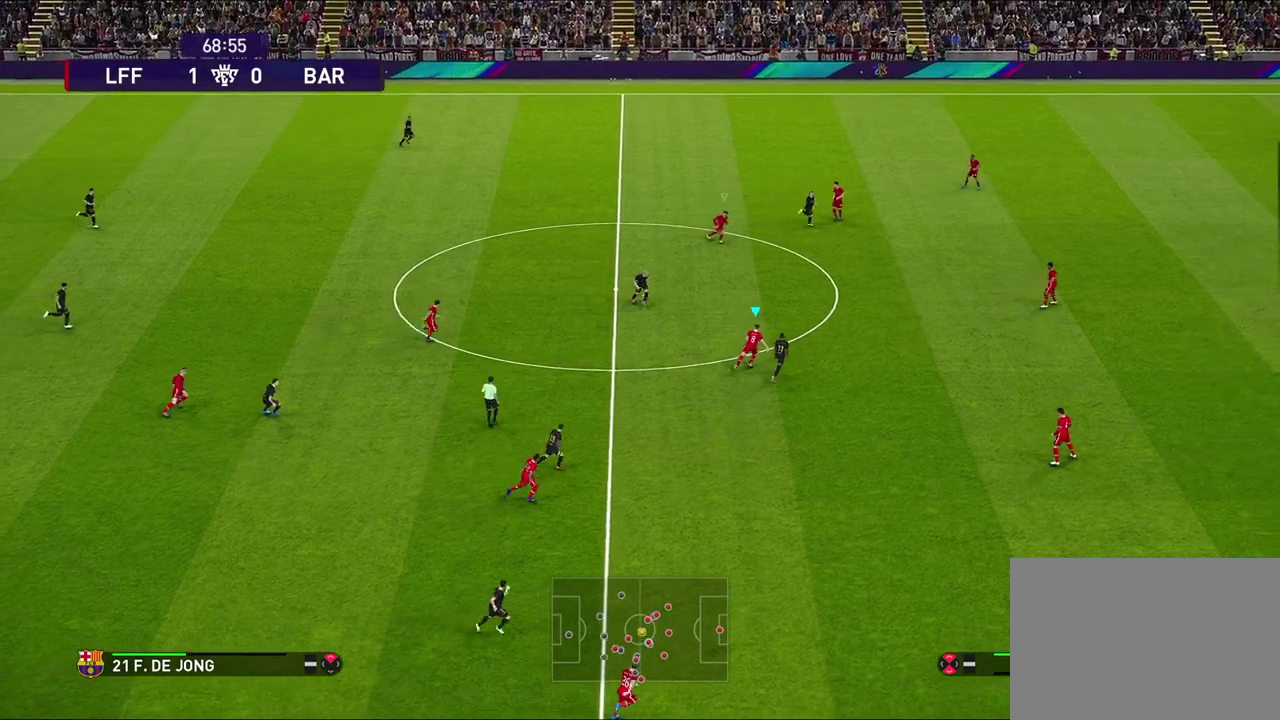
{"dt_ms": 500, "buttons": ["R1", "R2"], "left_stick": "up-right", "right_stick": "center", "events": []}
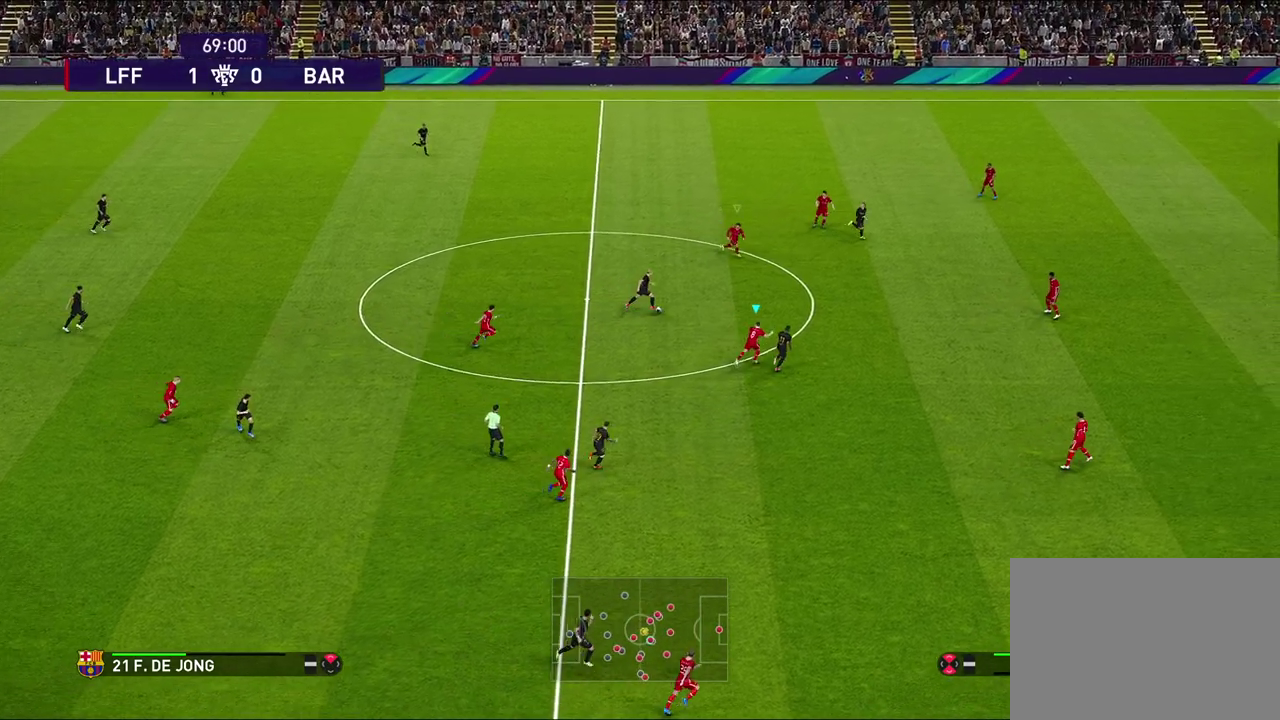
{"dt_ms": 500, "buttons": ["R1", "R2"], "left_stick": "up-right", "right_stick": "center", "events": []}
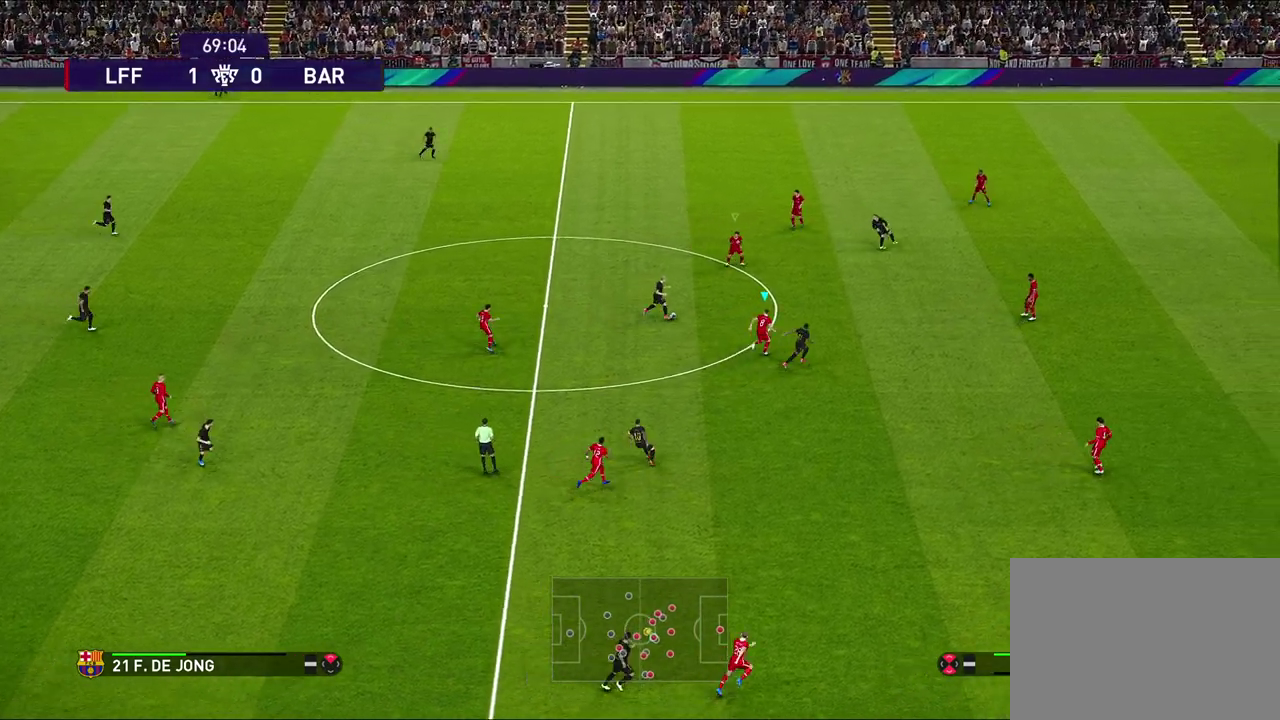
{"dt_ms": 700, "buttons": ["CROSS"], "left_stick": "center", "right_stick": "center", "events": [[67, "left_stick", "up"], [450, "R2", "up"], [500, "CROSS", "down"], [633, "left_stick", "center"], [683, "R1", "up"]]}
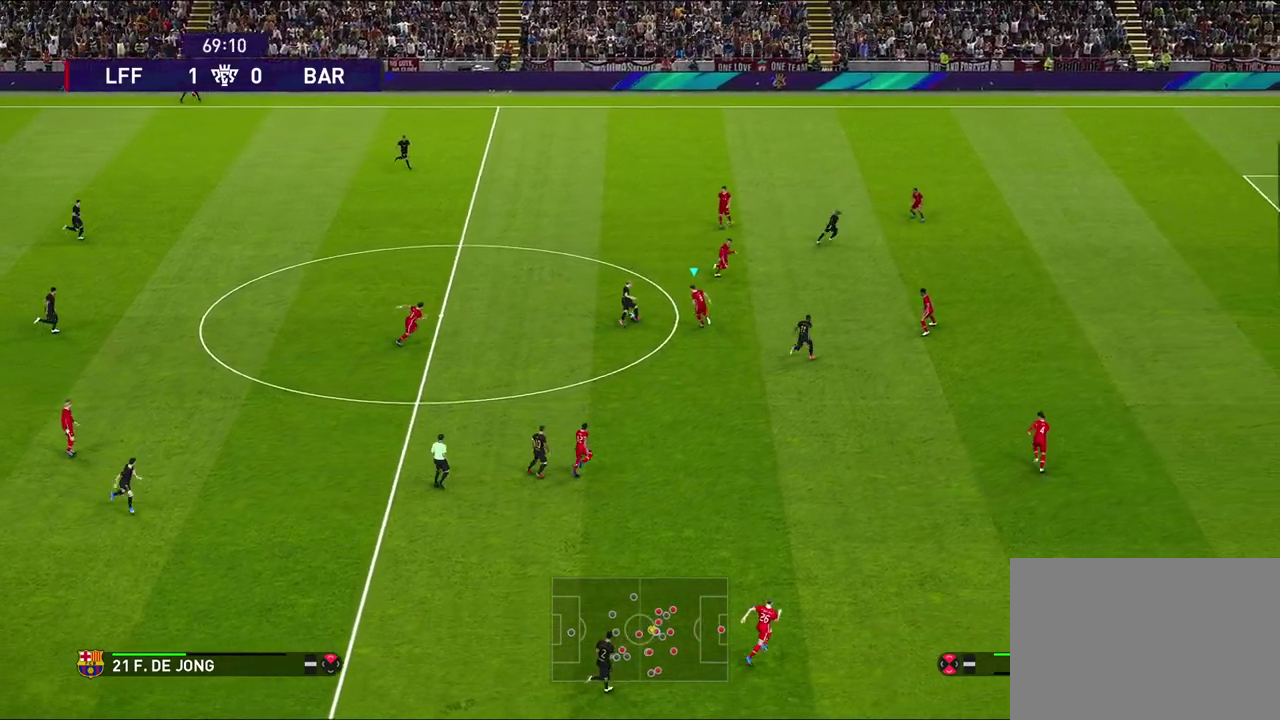
{"dt_ms": 300, "buttons": ["CROSS", "R1"], "left_stick": "center", "right_stick": "center", "events": [[183, "R1", "down"]]}
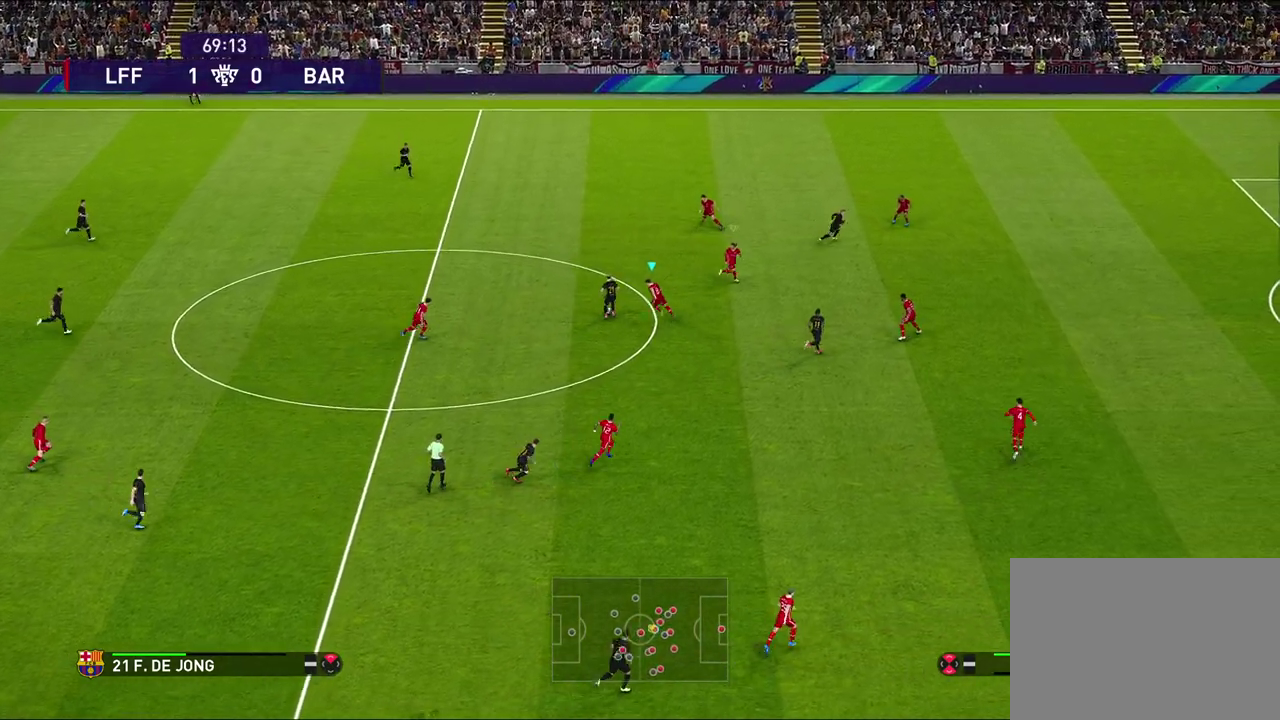
{"dt_ms": 500, "buttons": ["CROSS", "R1"], "left_stick": "up", "right_stick": "center", "events": [[133, "left_stick", "up"]]}
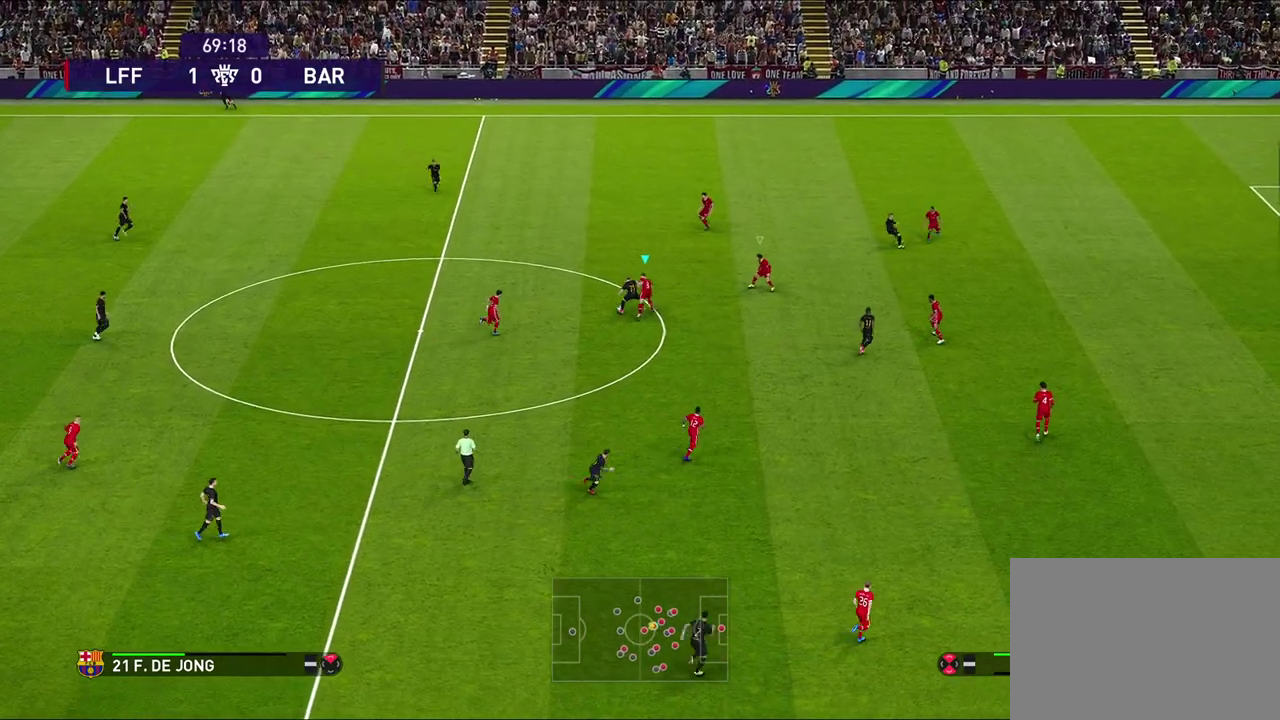
{"dt_ms": 400, "buttons": ["CROSS", "SQUARE", "L1", "R1"], "left_stick": "up", "right_stick": "center", "events": [[183, "SQUARE", "down"], [367, "L1", "down"]]}
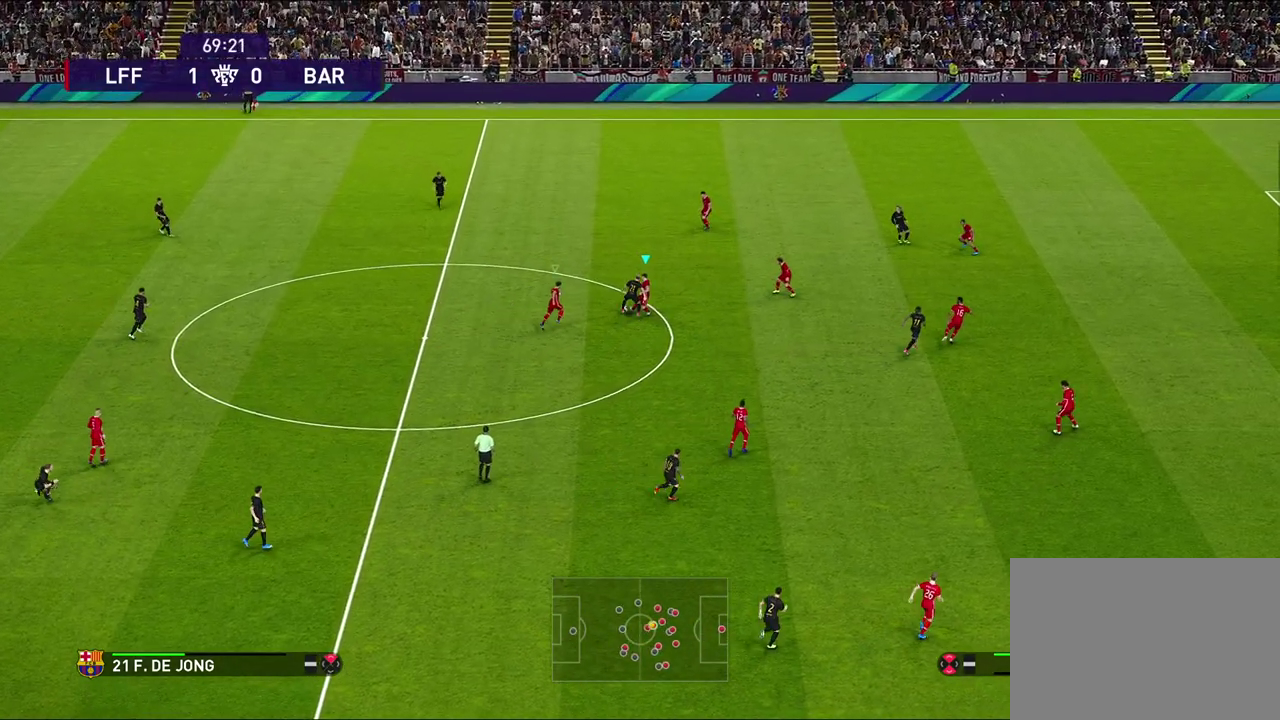
{"dt_ms": 700, "buttons": [], "left_stick": "left", "right_stick": "center", "events": [[50, "left_stick", "up-right"], [167, "L1", "up"], [183, "left_stick", "center"], [383, "R1", "up"], [383, "SQUARE", "up"], [383, "left_stick", "down-left"], [400, "CROSS", "up"], [583, "left_stick", "left"]]}
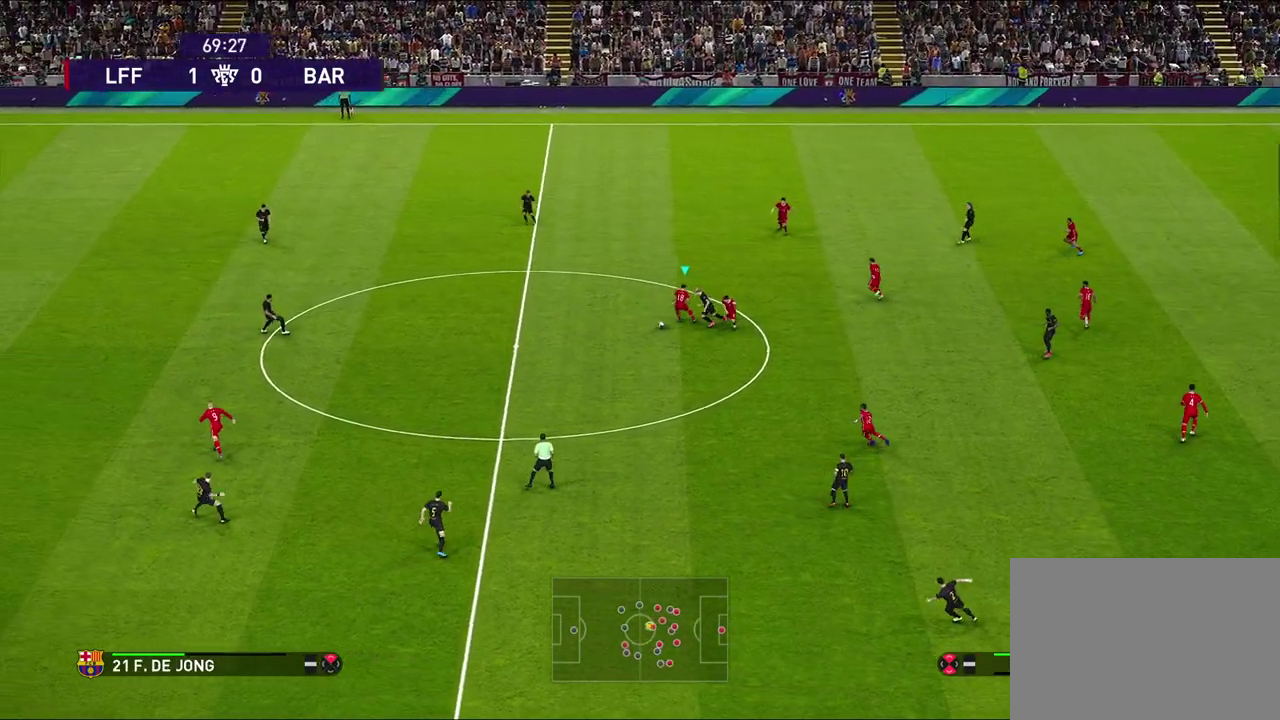
{"dt_ms": 600, "buttons": [], "left_stick": "left", "right_stick": "center", "events": [[33, "R1", "down"], [550, "R1", "up"]]}
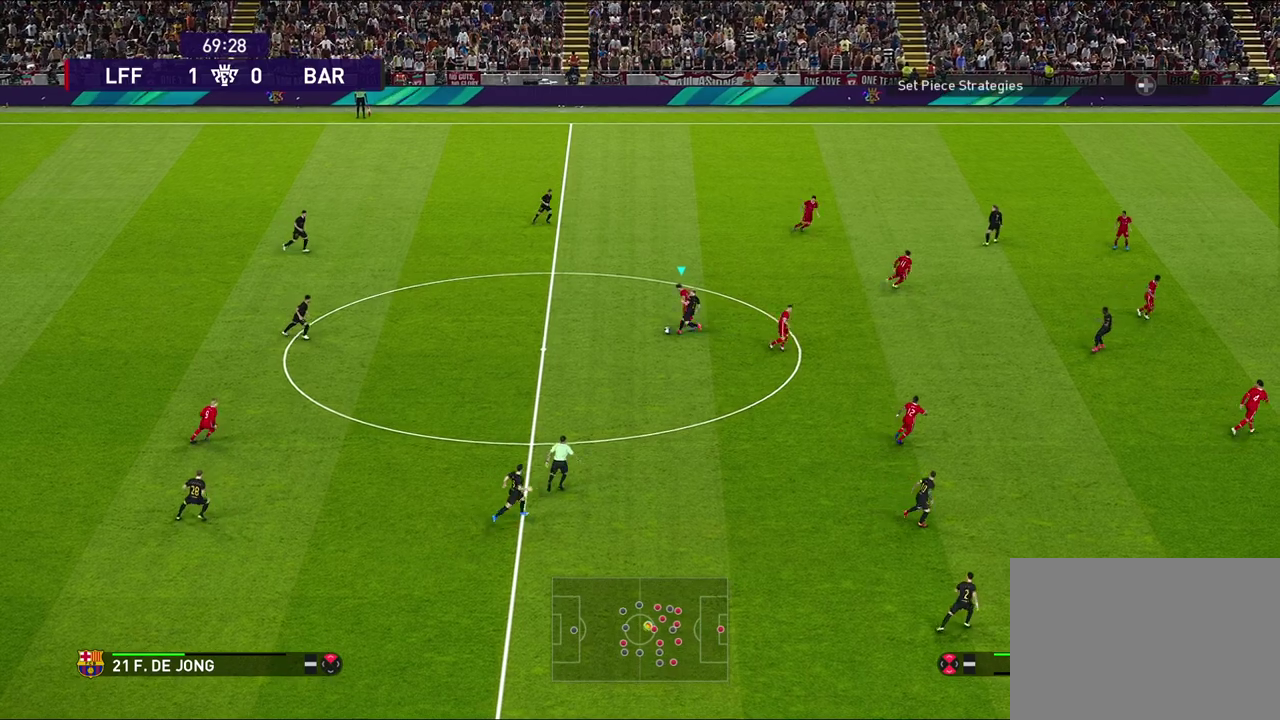
{"dt_ms": 300, "buttons": [], "left_stick": "right", "right_stick": "center", "events": [[133, "left_stick", "center"], [183, "left_stick", "right"]]}
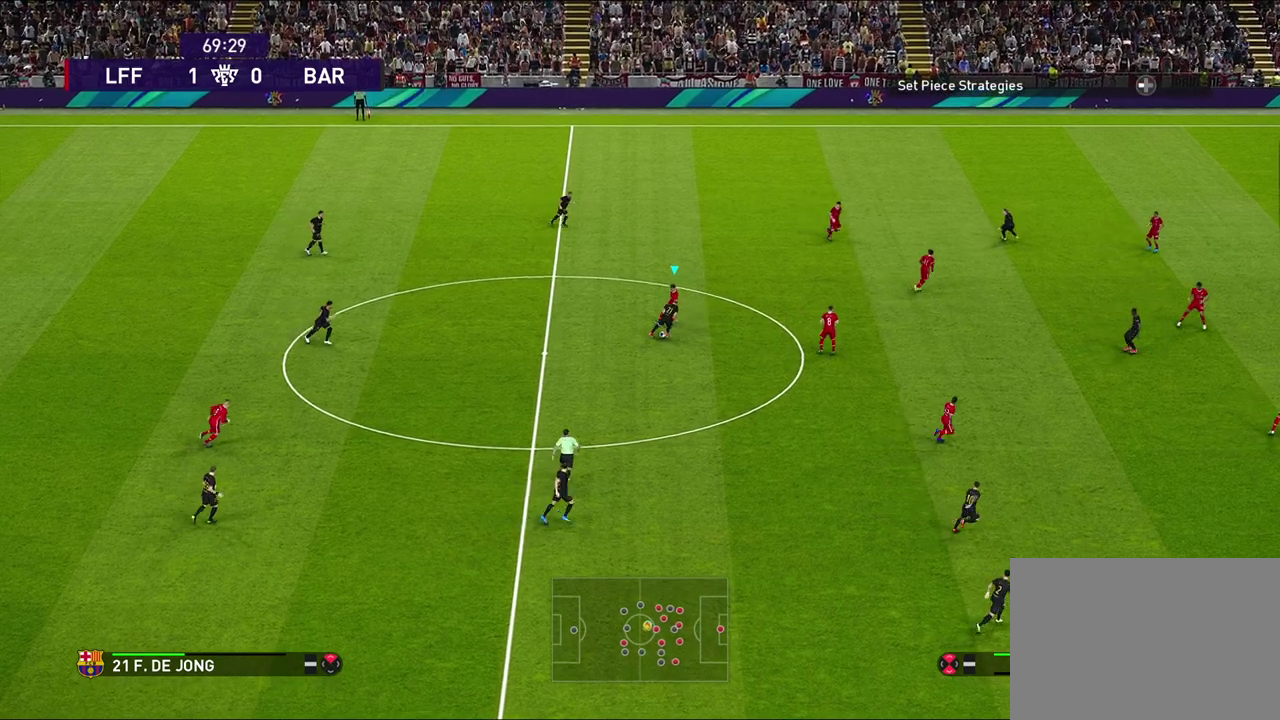
{"dt_ms": 500, "buttons": ["R1", "R2"], "left_stick": "right", "right_stick": "center", "events": [[433, "R1", "down"], [433, "R2", "down"]]}